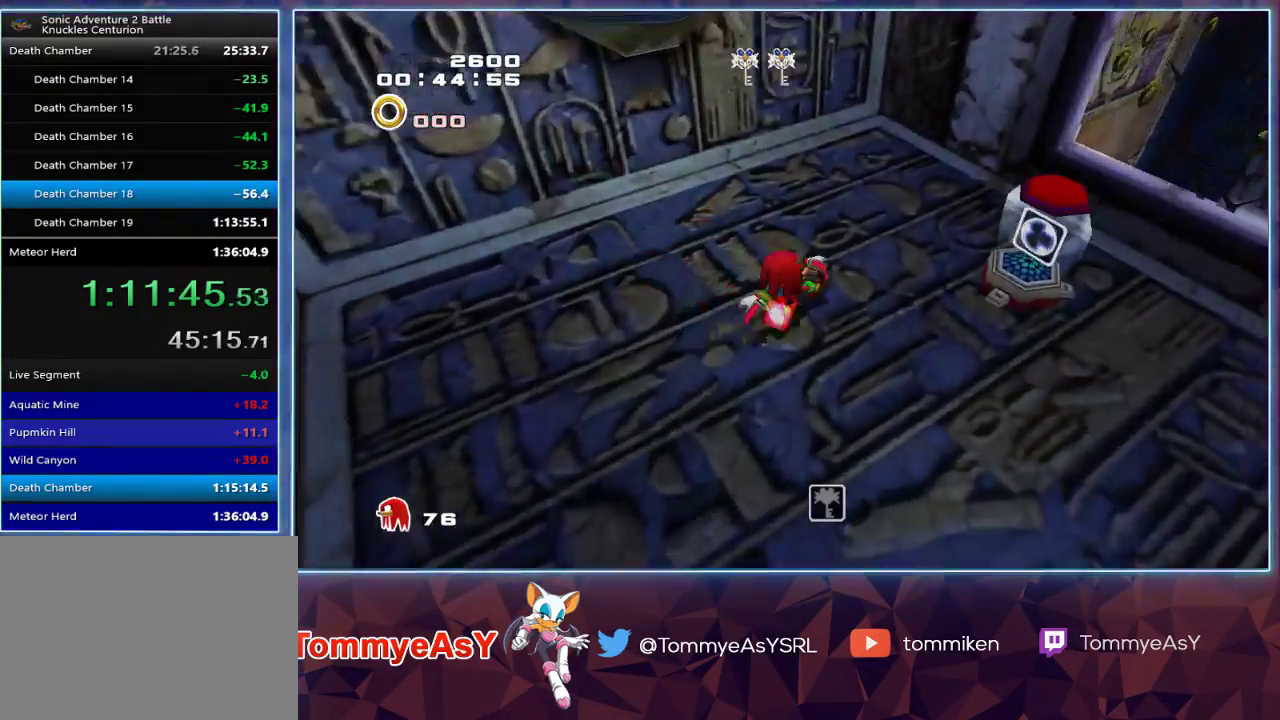
Gameplay with a controller (PlayStation layout); each line is a JSON object with the inputs held at the frame after it. "events" lists button and stick changes between this image and that frame as [ms after this image, input, new state], when the widget could be followed in between.
{"buttons": ["CROSS", "L2"], "left_stick": "up-right", "right_stick": "center", "events": [[83, "SQUARE", "up"], [167, "SQUARE", "down"], [333, "SQUARE", "up"], [433, "L2", "down"], [483, "CROSS", "down"]]}
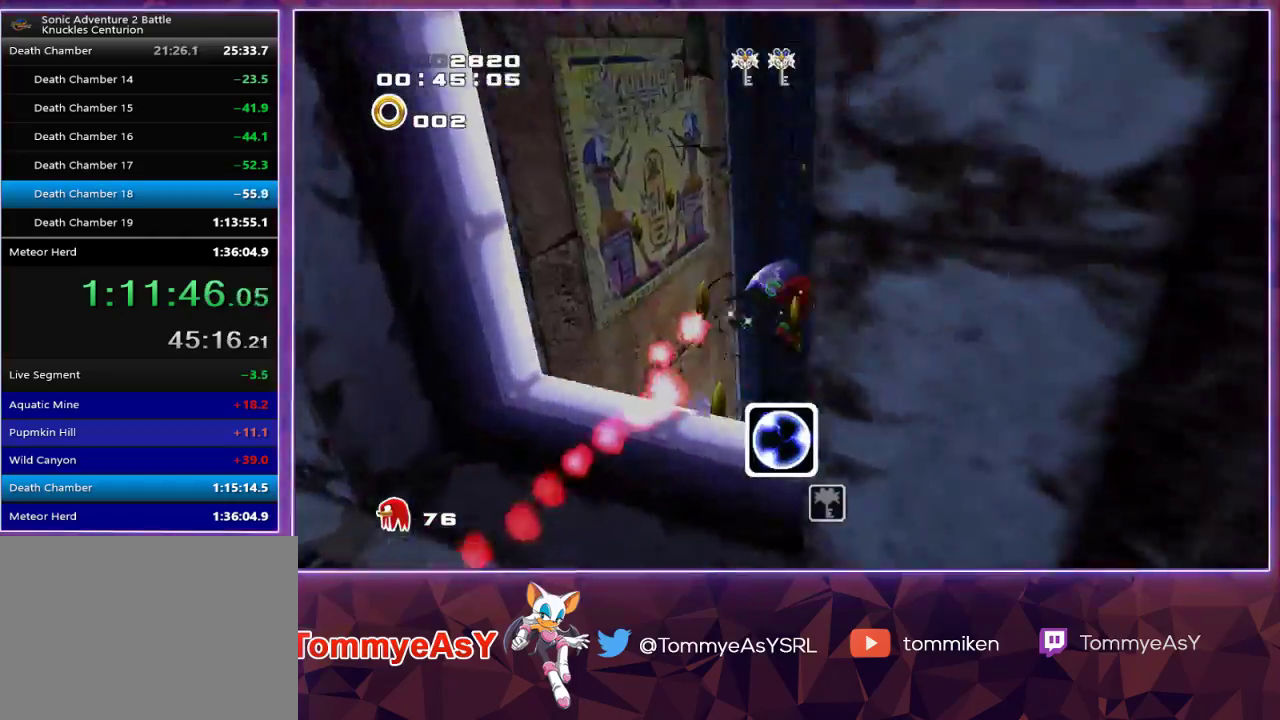
{"buttons": [], "left_stick": "up", "right_stick": "center", "events": [[50, "CROSS", "up"], [117, "CROSS", "down"], [150, "L2", "up"], [283, "left_stick", "up"], [483, "CROSS", "up"]]}
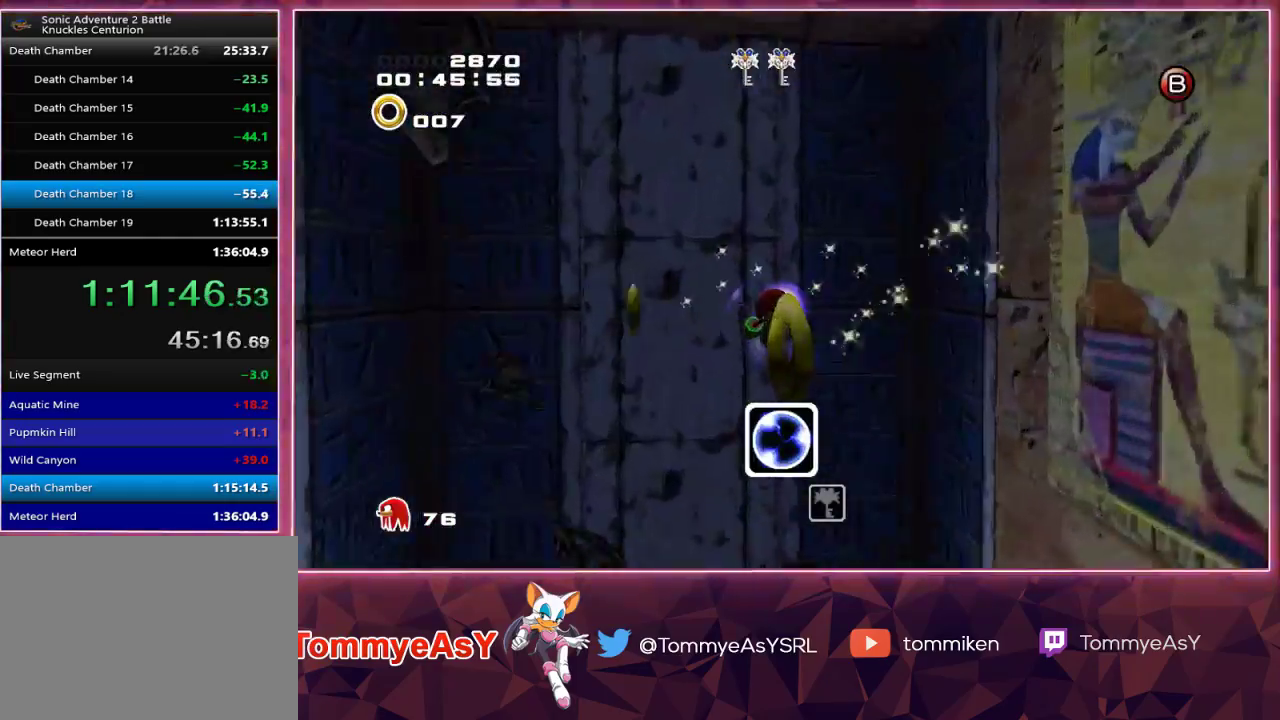
{"buttons": ["SQUARE"], "left_stick": "up", "right_stick": "center", "events": [[33, "SQUARE", "down"], [150, "SQUARE", "up"], [433, "SQUARE", "down"]]}
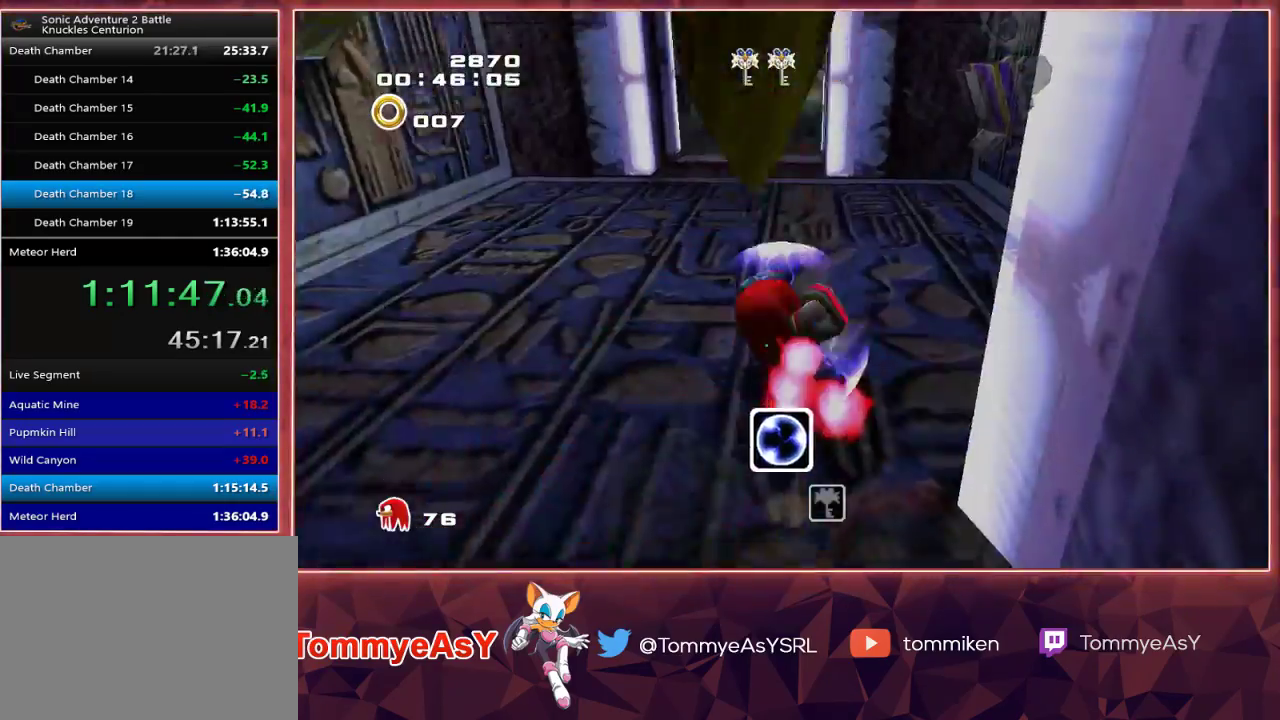
{"buttons": [], "left_stick": "up", "right_stick": "center", "events": [[33, "SQUARE", "up"]]}
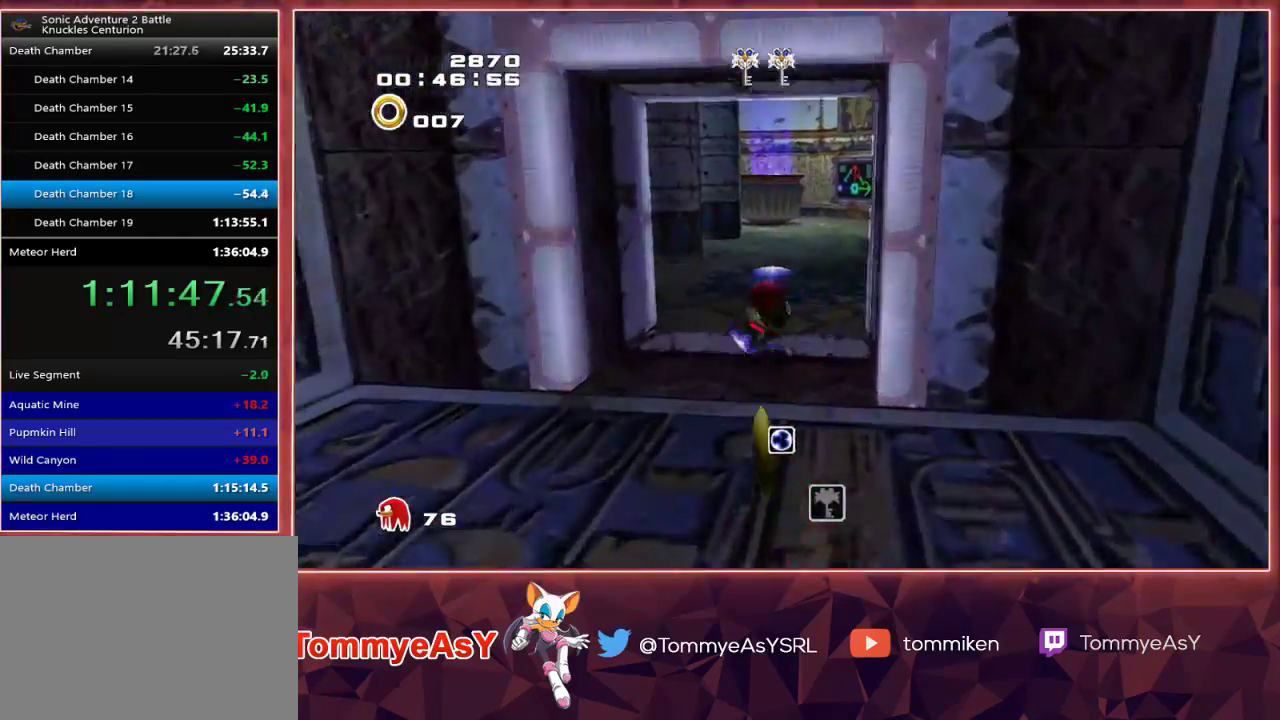
{"buttons": ["CROSS", "R2"], "left_stick": "up", "right_stick": "center", "events": [[233, "R2", "down"], [483, "CROSS", "down"]]}
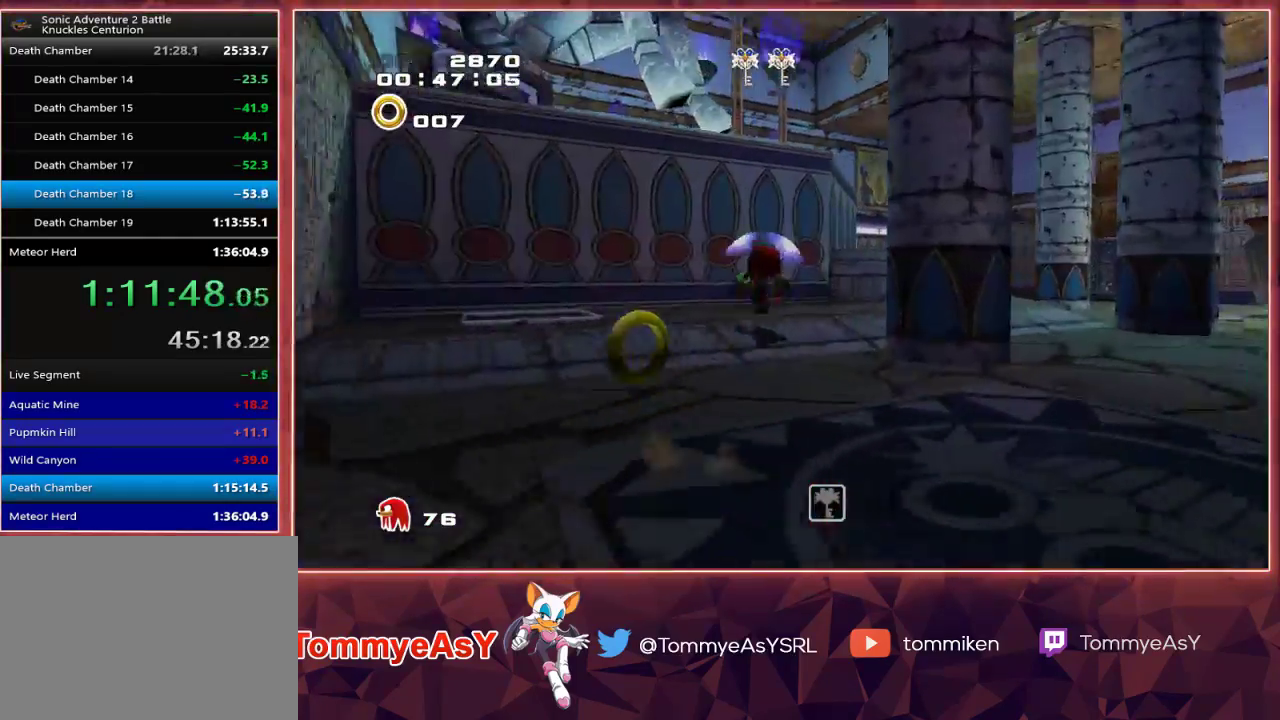
{"buttons": ["R2"], "left_stick": "up", "right_stick": "center", "events": [[17, "R2", "up"], [350, "R2", "down"], [500, "CROSS", "up"]]}
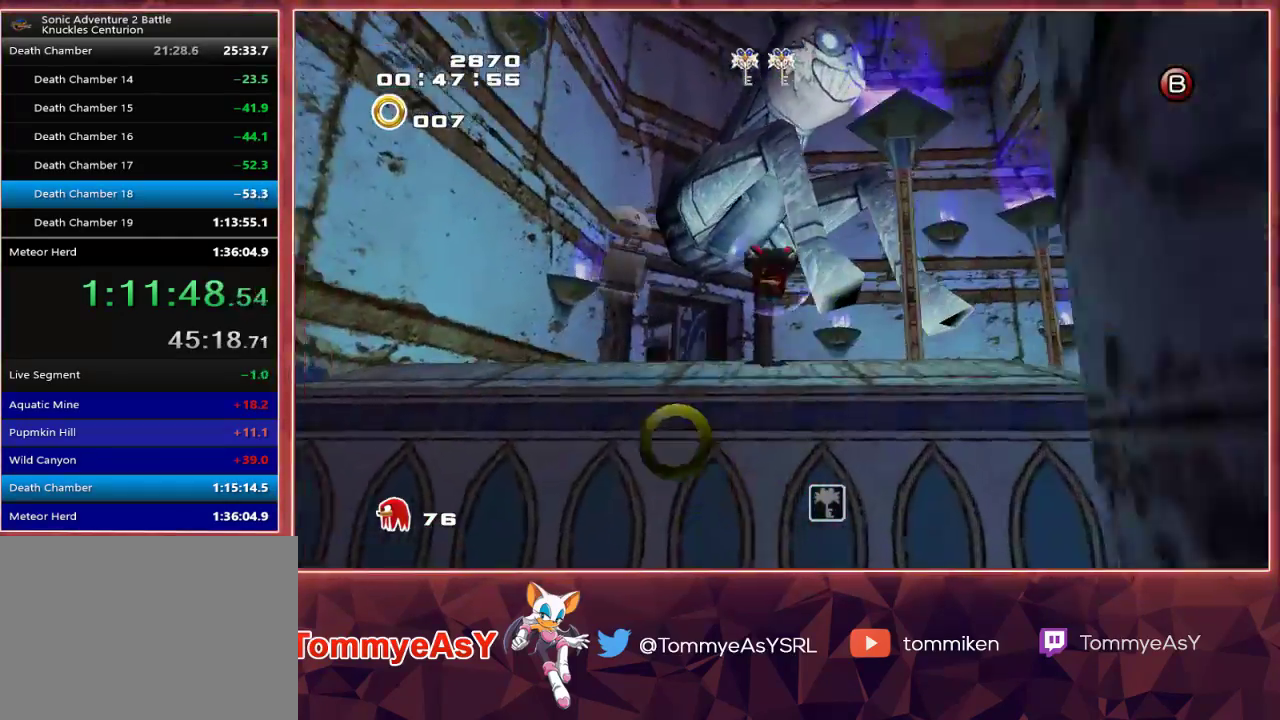
{"buttons": ["CROSS", "R2"], "left_stick": "up", "right_stick": "center", "events": [[67, "CROSS", "down"], [67, "R2", "up"], [400, "R2", "down"]]}
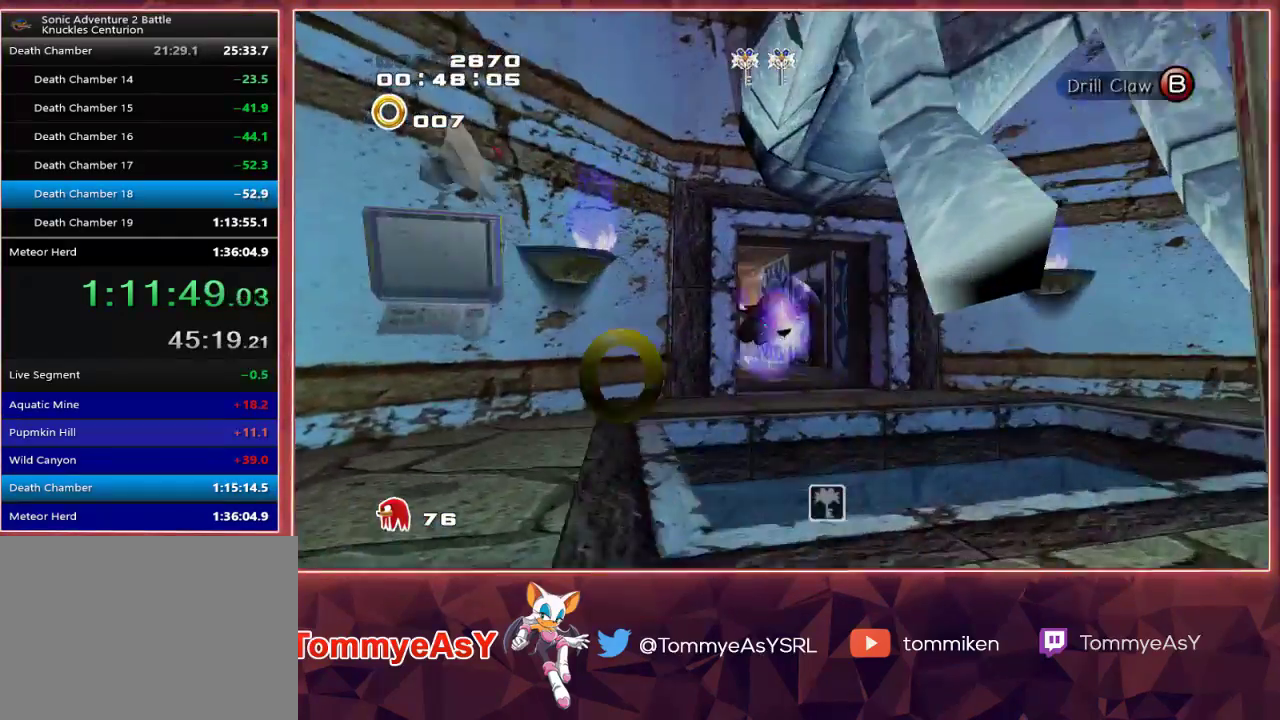
{"buttons": ["SQUARE"], "left_stick": "up", "right_stick": "center", "events": [[50, "R2", "up"], [117, "R2", "down"], [183, "CROSS", "up"], [217, "R2", "up"], [450, "SQUARE", "down"]]}
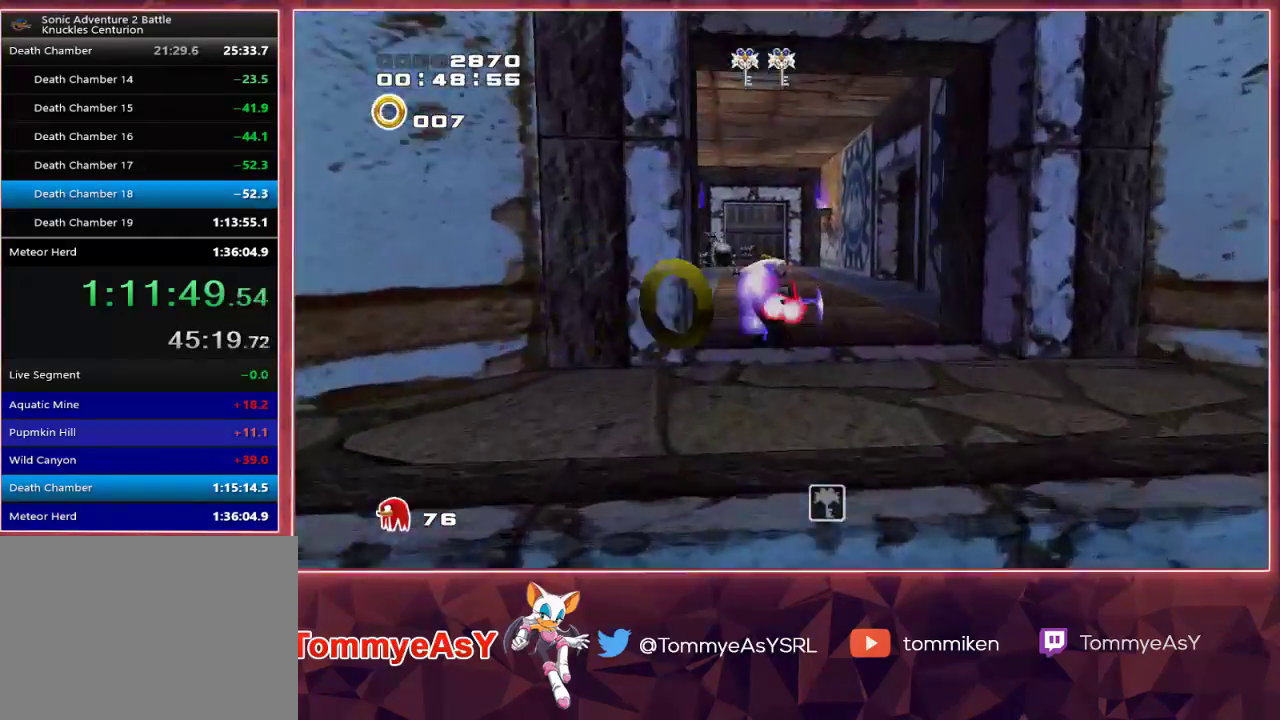
{"buttons": [], "left_stick": "up", "right_stick": "center", "events": [[33, "SQUARE", "up"]]}
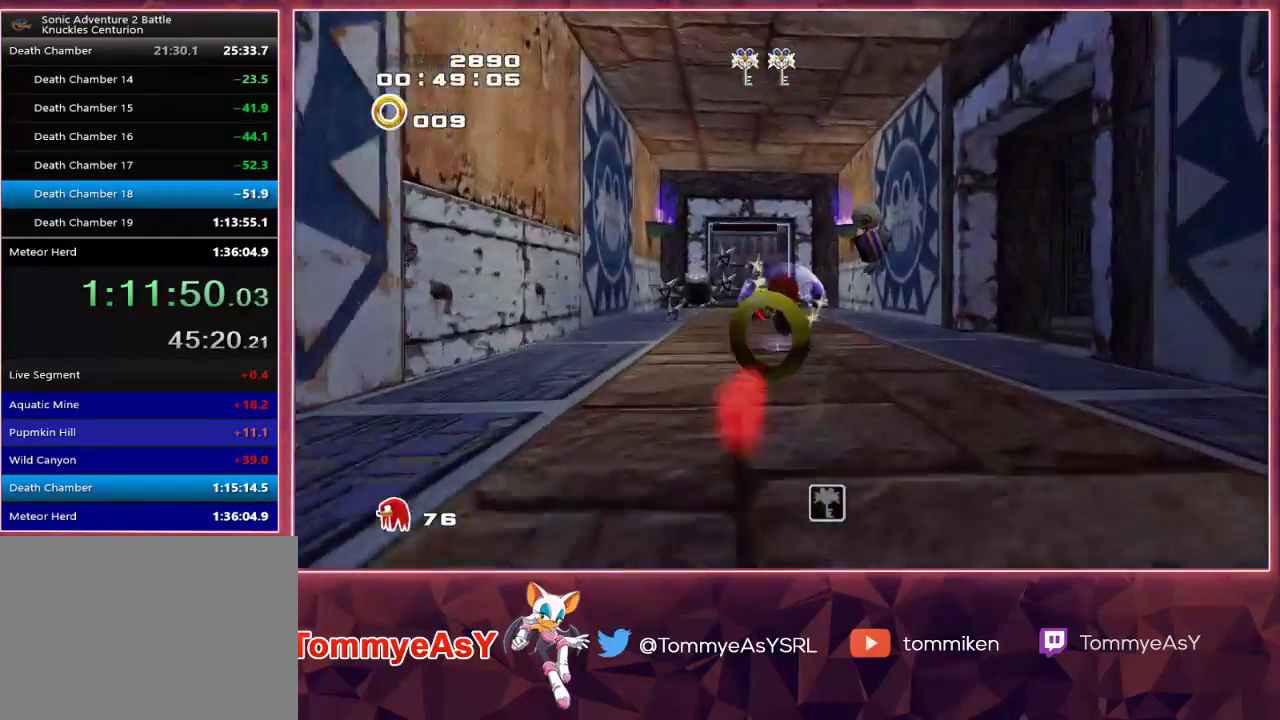
{"buttons": [], "left_stick": "up", "right_stick": "center", "events": []}
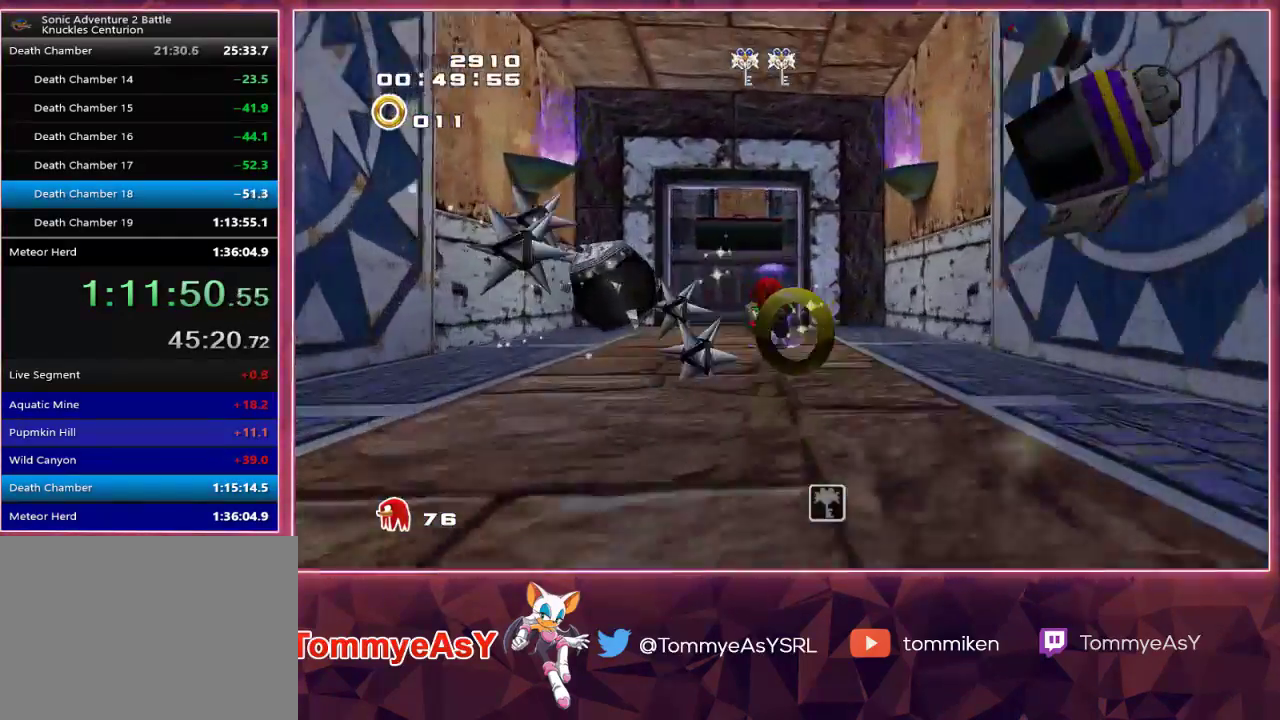
{"buttons": ["CROSS"], "left_stick": "up", "right_stick": "center", "events": [[467, "CROSS", "down"]]}
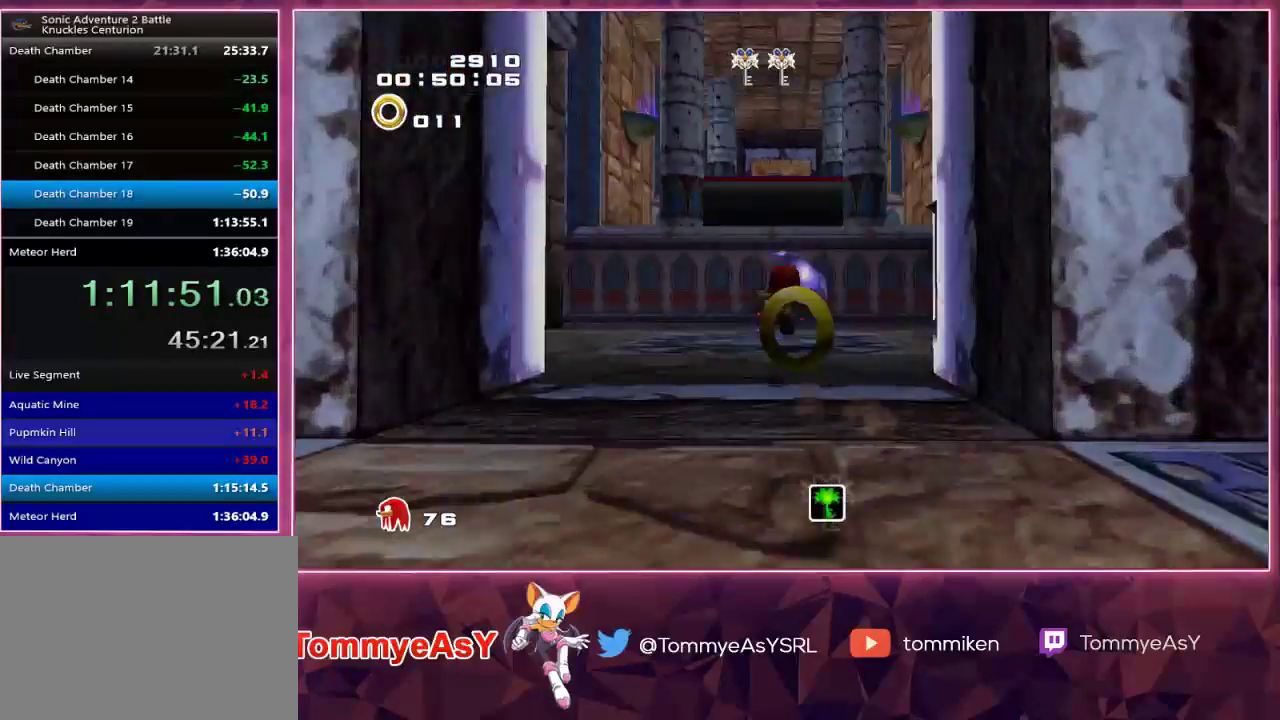
{"buttons": ["CROSS"], "left_stick": "up", "right_stick": "center", "events": [[400, "CROSS", "up"], [467, "CROSS", "down"]]}
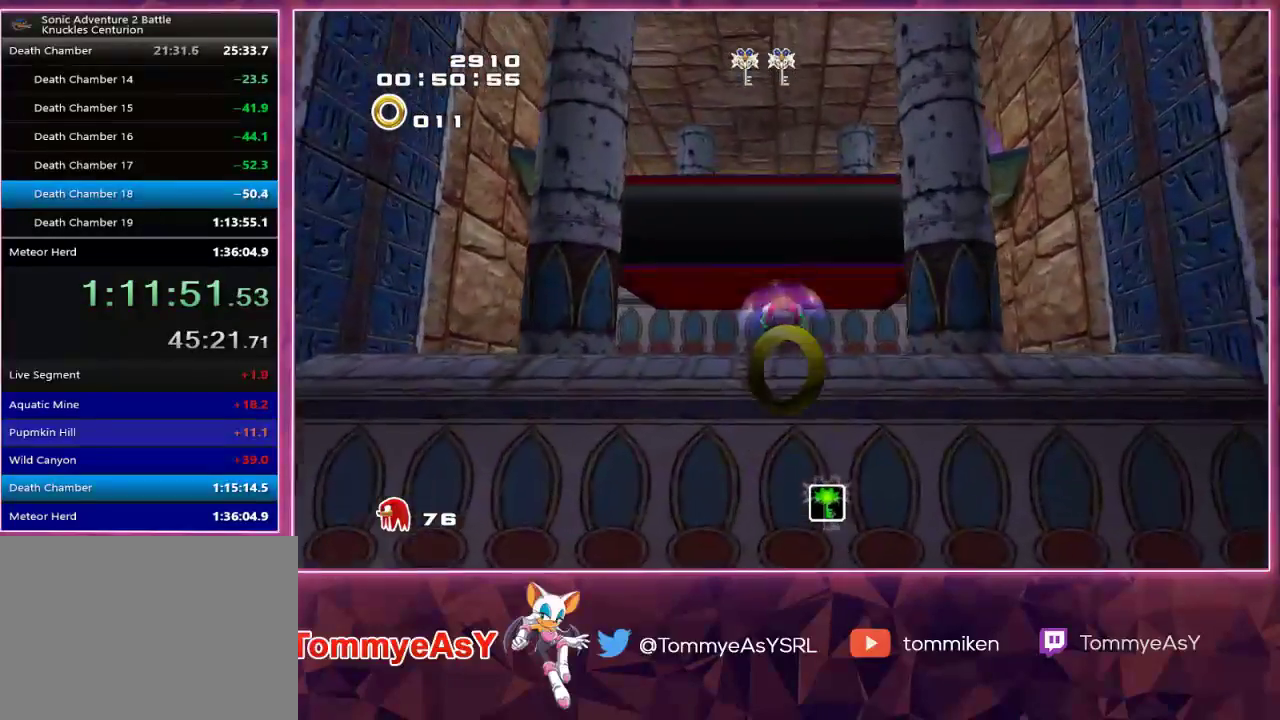
{"buttons": ["CROSS"], "left_stick": "up", "right_stick": "center", "events": [[50, "CROSS", "up"], [300, "CROSS", "down"]]}
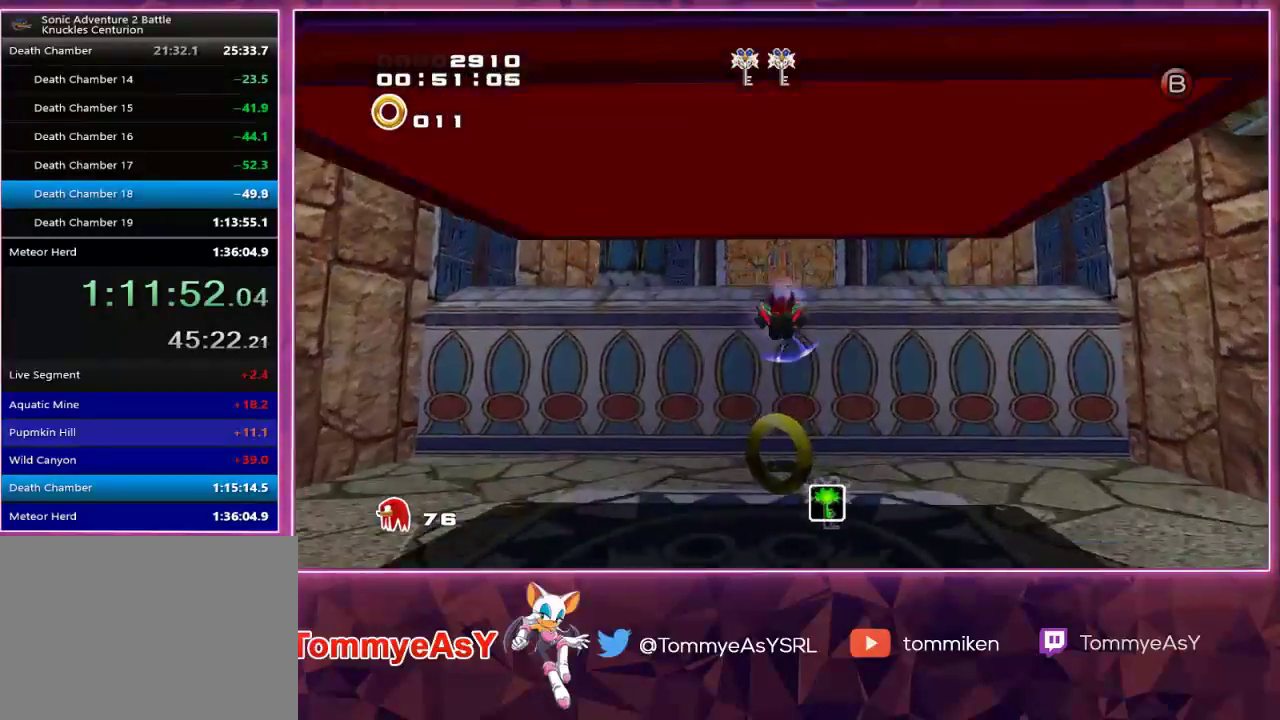
{"buttons": [], "left_stick": "up", "right_stick": "center", "events": [[67, "CROSS", "up"]]}
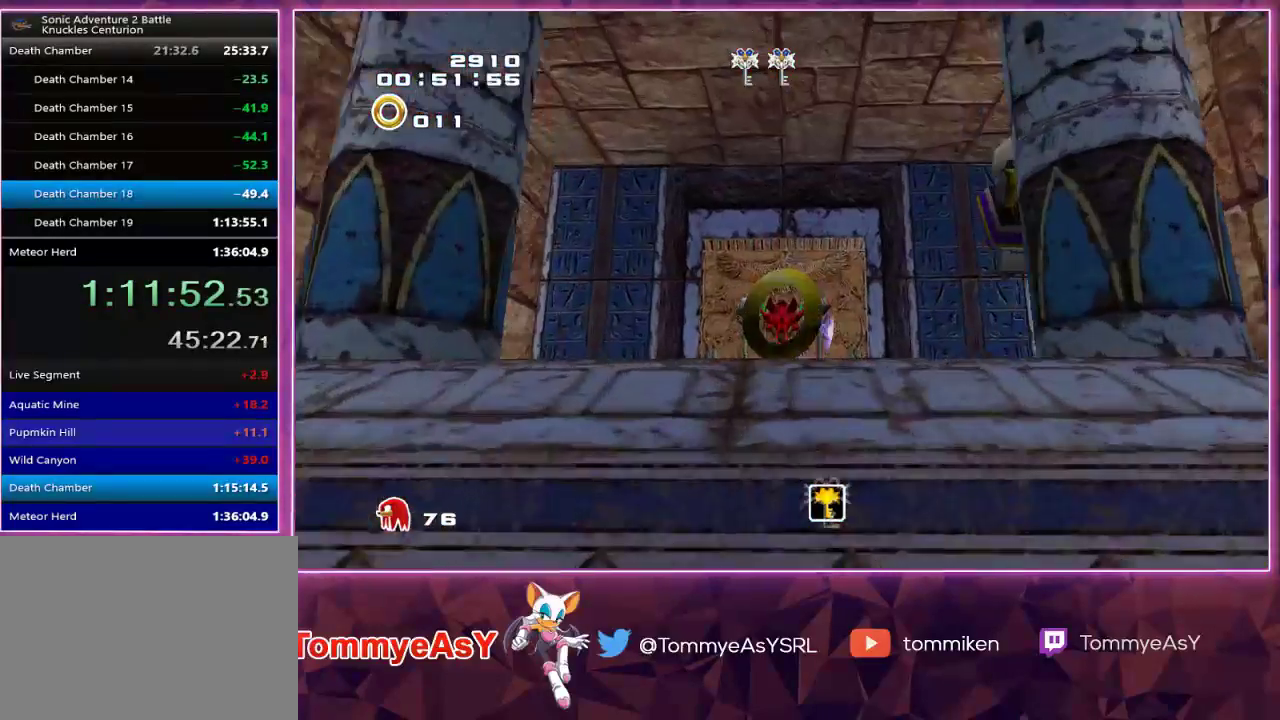
{"buttons": [], "left_stick": "center", "right_stick": "center", "events": [[267, "CROSS", "down"], [333, "CROSS", "up"], [383, "CROSS", "down"], [467, "CROSS", "up"], [500, "left_stick", "center"]]}
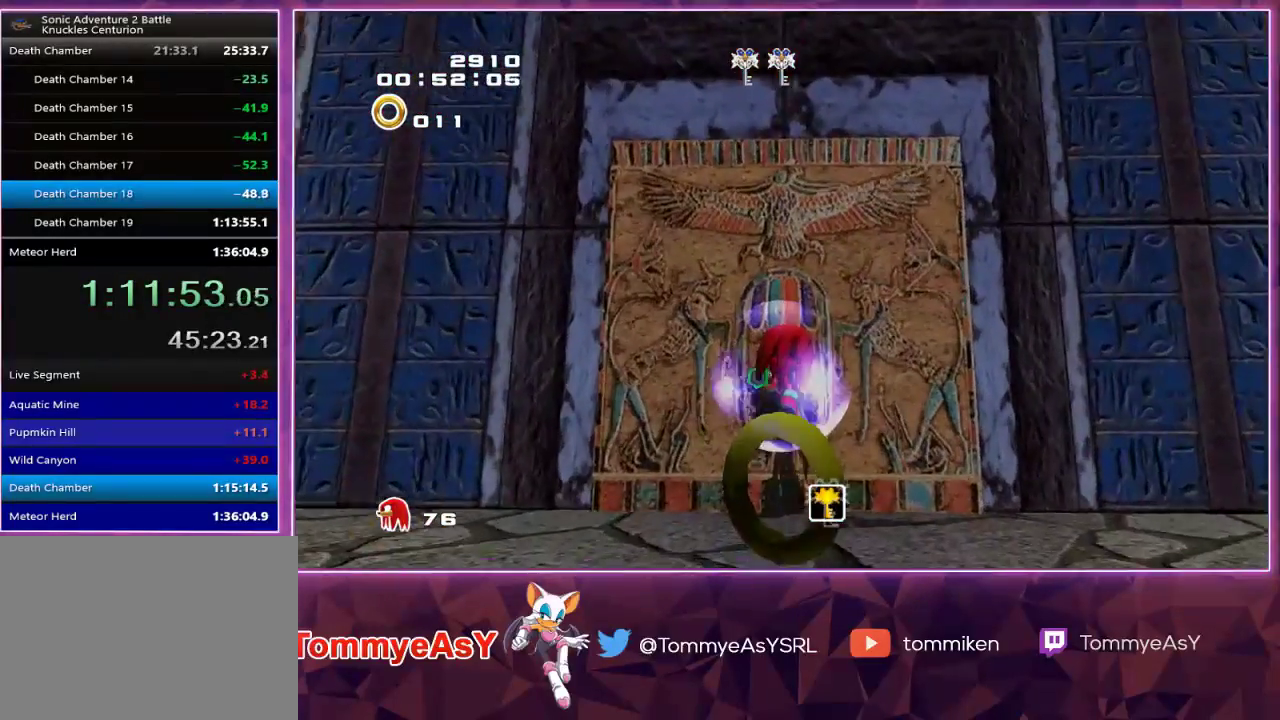
{"buttons": ["SQUARE"], "left_stick": "center", "right_stick": "center", "events": [[17, "SQUARE", "down"], [67, "SQUARE", "up"], [117, "SQUARE", "down"], [183, "SQUARE", "up"], [250, "SQUARE", "down"], [317, "SQUARE", "up"], [383, "SQUARE", "down"], [450, "SQUARE", "up"], [500, "SQUARE", "down"]]}
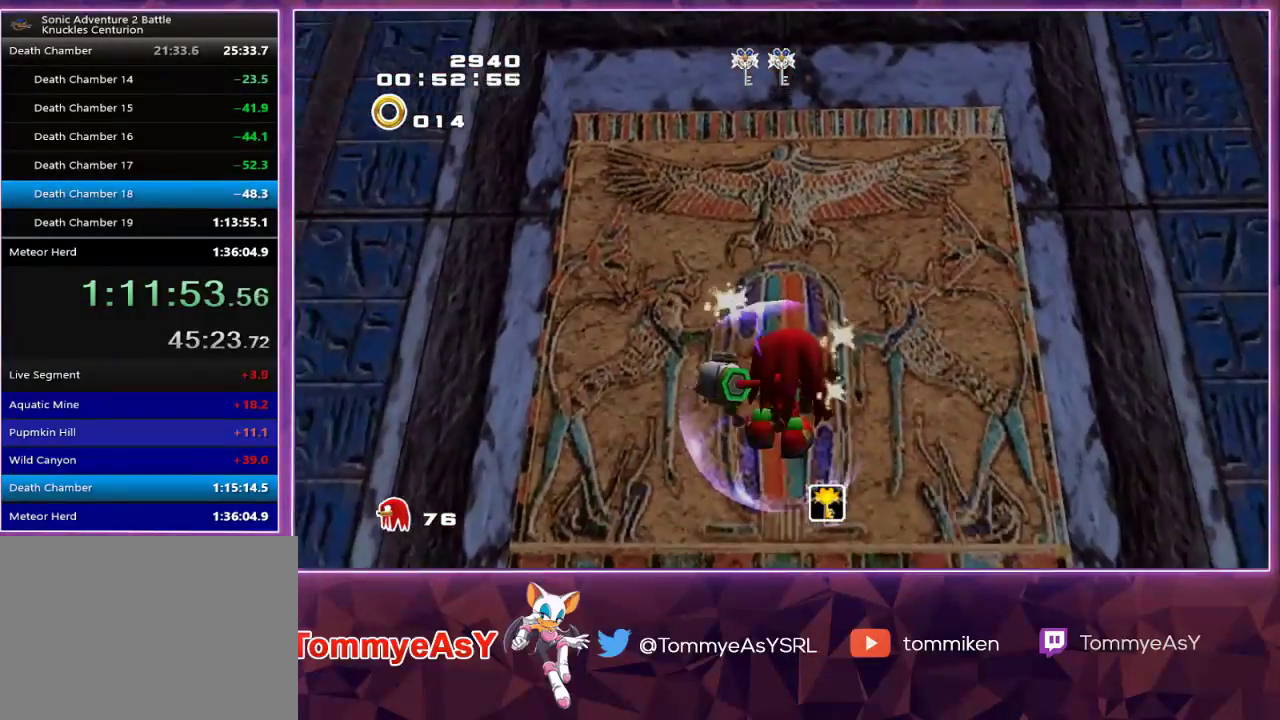
{"buttons": [], "left_stick": "up-left", "right_stick": "center", "events": [[50, "SQUARE", "up"], [133, "SQUARE", "down"], [200, "SQUARE", "up"], [250, "SQUARE", "down"], [333, "SQUARE", "up"], [467, "left_stick", "up-left"]]}
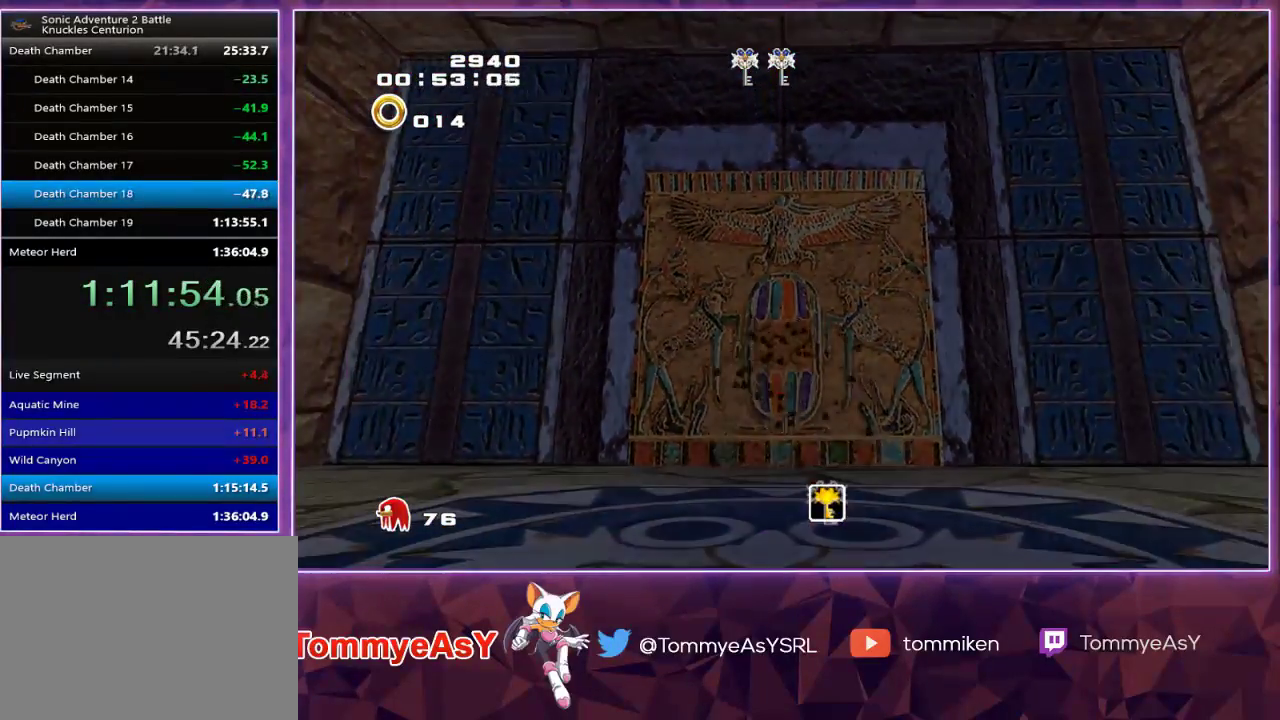
{"buttons": [], "left_stick": "left", "right_stick": "center", "events": [[100, "left_stick", "left"]]}
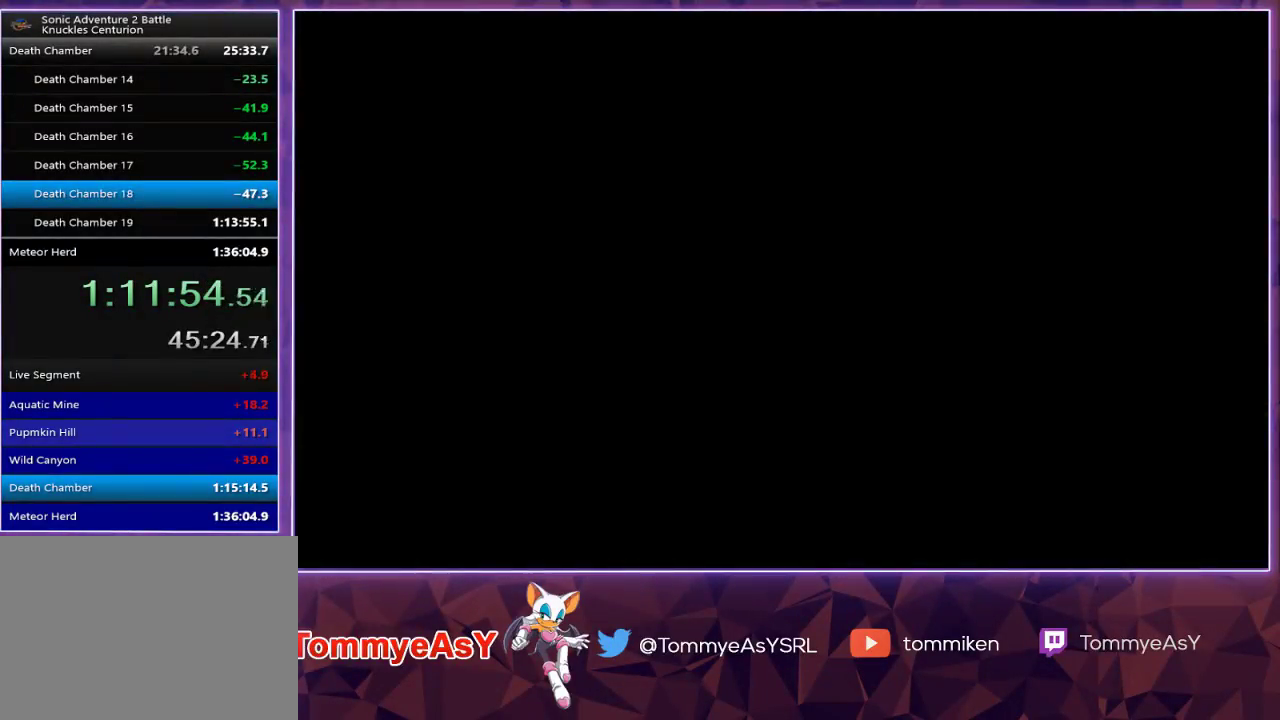
{"buttons": [], "left_stick": "left", "right_stick": "center", "events": []}
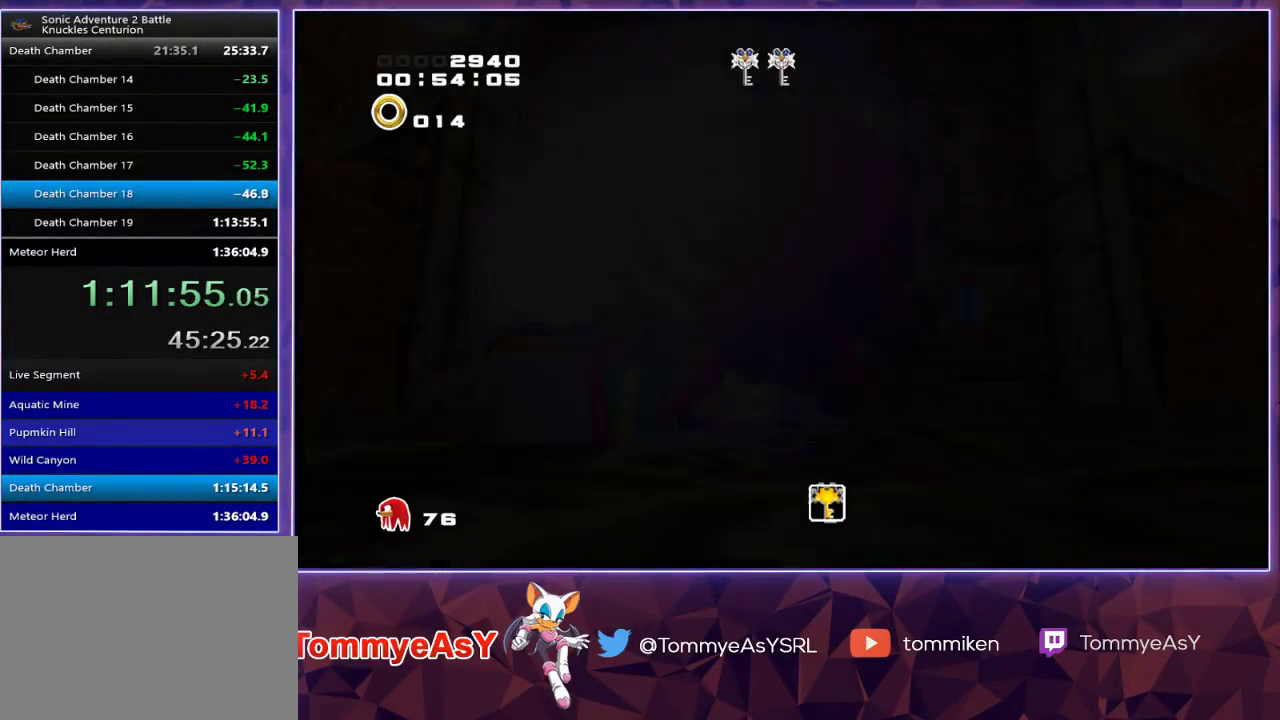
{"buttons": [], "left_stick": "left", "right_stick": "center", "events": []}
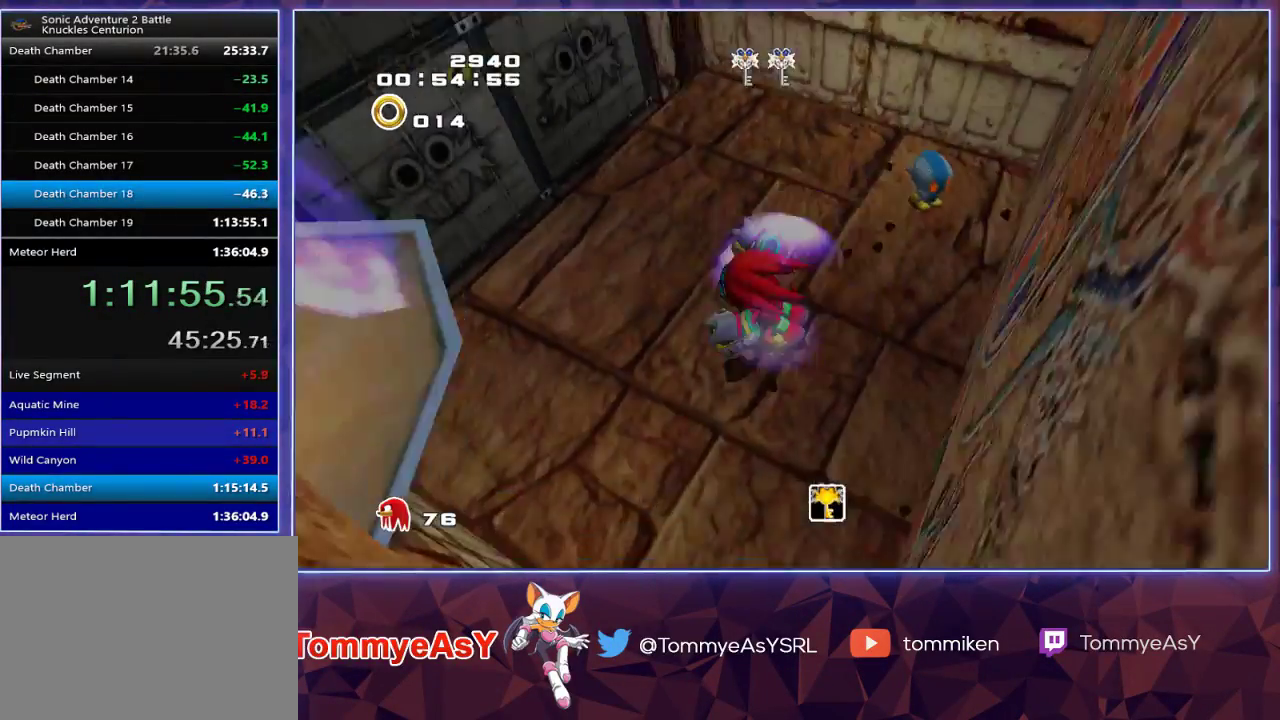
{"buttons": ["R1", "R2"], "left_stick": "up-left", "right_stick": "center", "events": [[117, "left_stick", "up-left"], [200, "SQUARE", "down"], [333, "SQUARE", "up"], [400, "SQUARE", "down"], [467, "R1", "down"], [467, "R2", "down"], [467, "SQUARE", "up"]]}
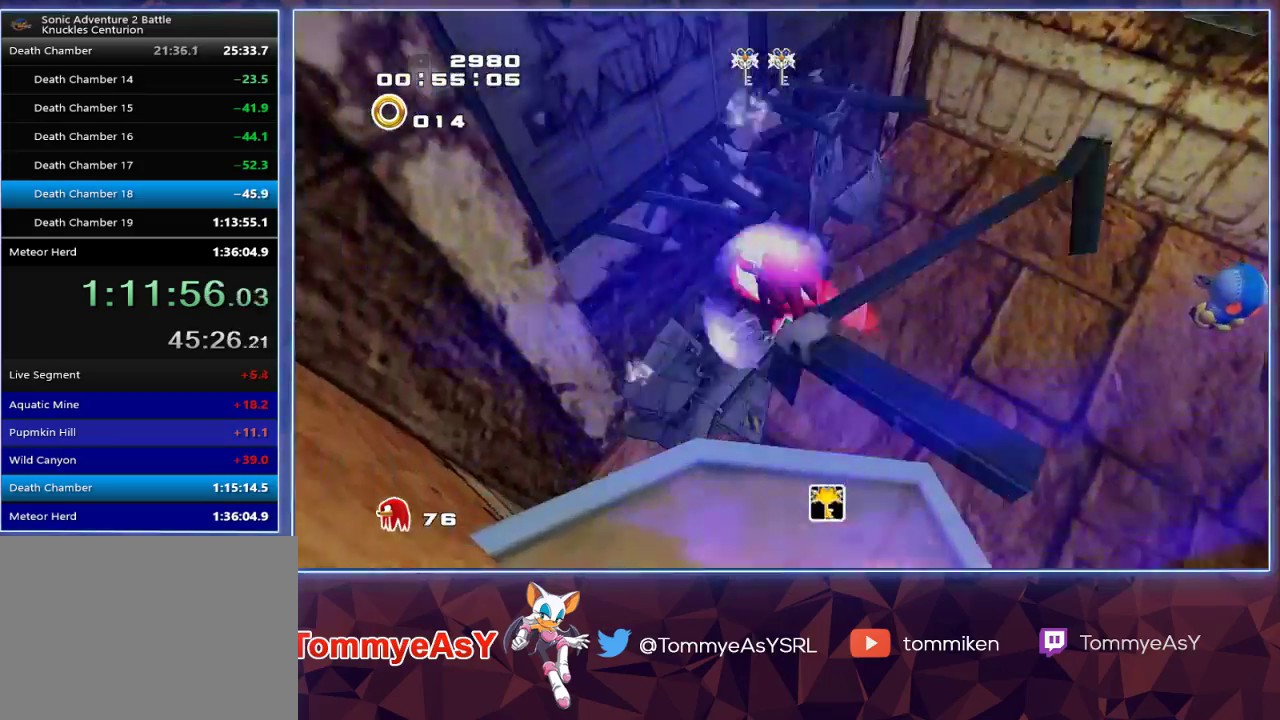
{"buttons": ["CROSS"], "left_stick": "up-left", "right_stick": "center", "events": [[133, "R1", "up"], [133, "R2", "up"], [333, "CROSS", "down"], [417, "CROSS", "up"], [467, "CROSS", "down"]]}
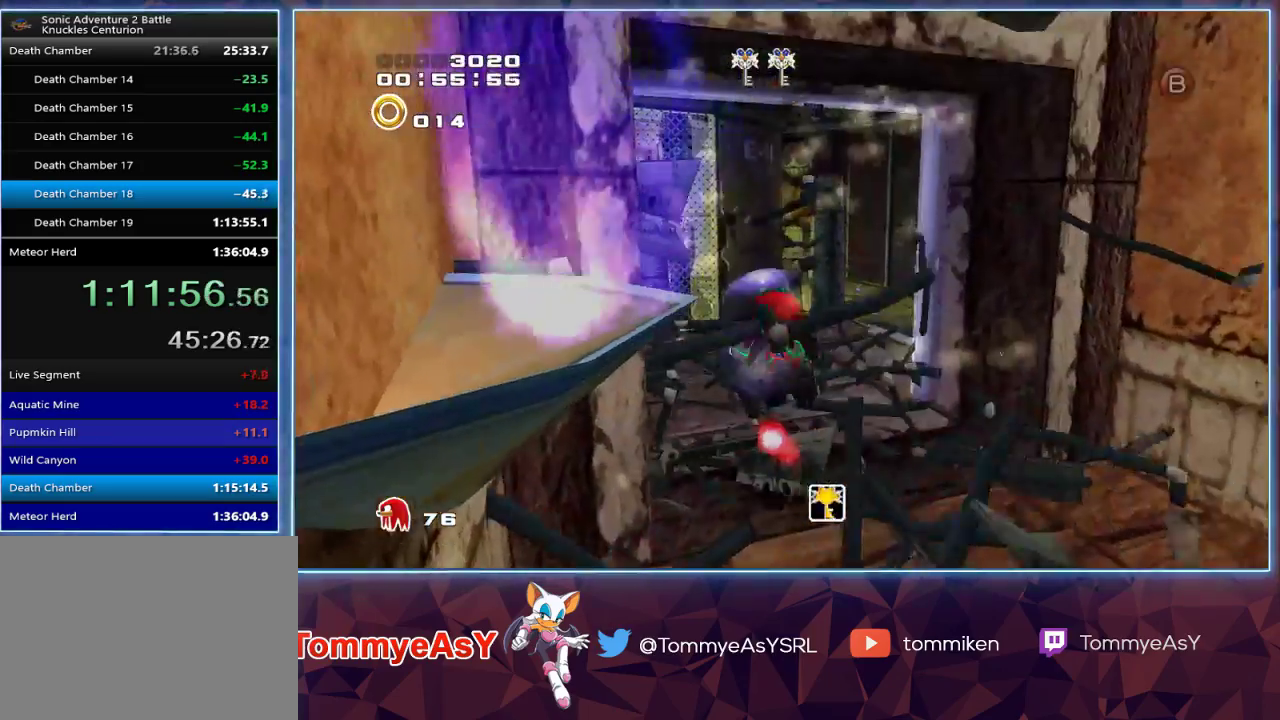
{"buttons": ["CROSS"], "left_stick": "up", "right_stick": "center", "events": [[33, "CROSS", "up"], [300, "left_stick", "up"], [367, "CROSS", "down"]]}
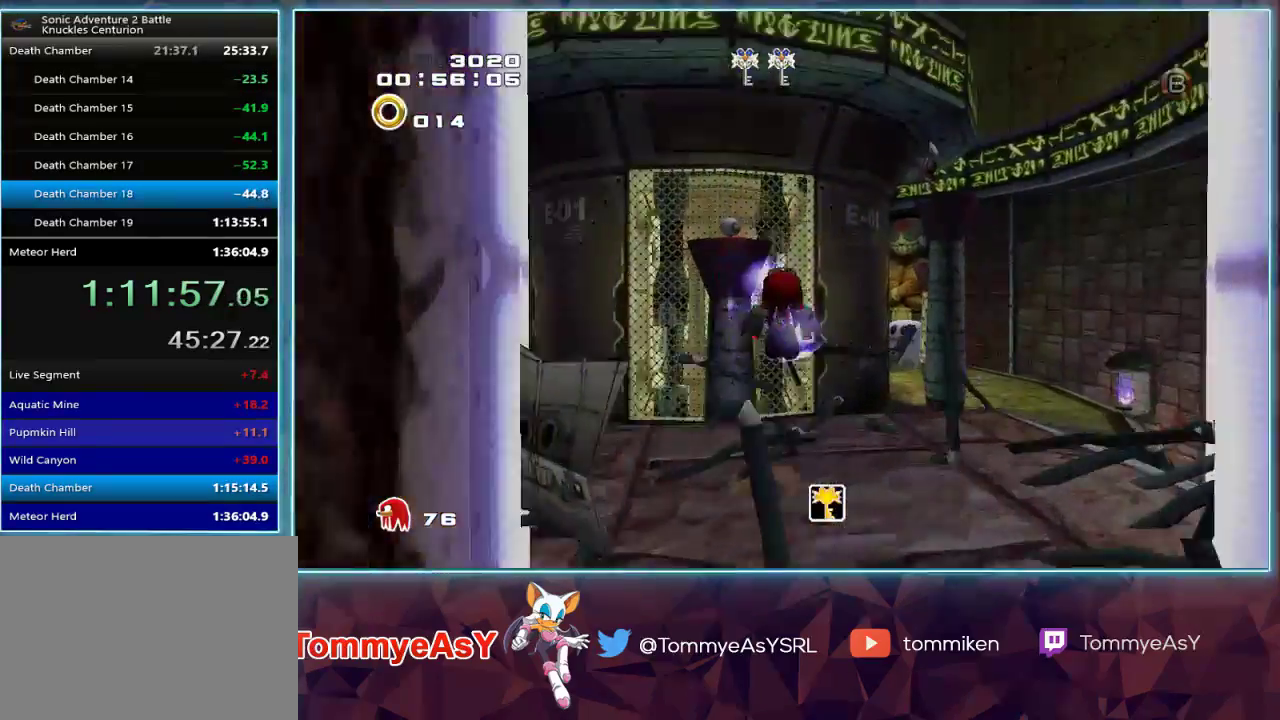
{"buttons": ["CROSS"], "left_stick": "up", "right_stick": "center", "events": []}
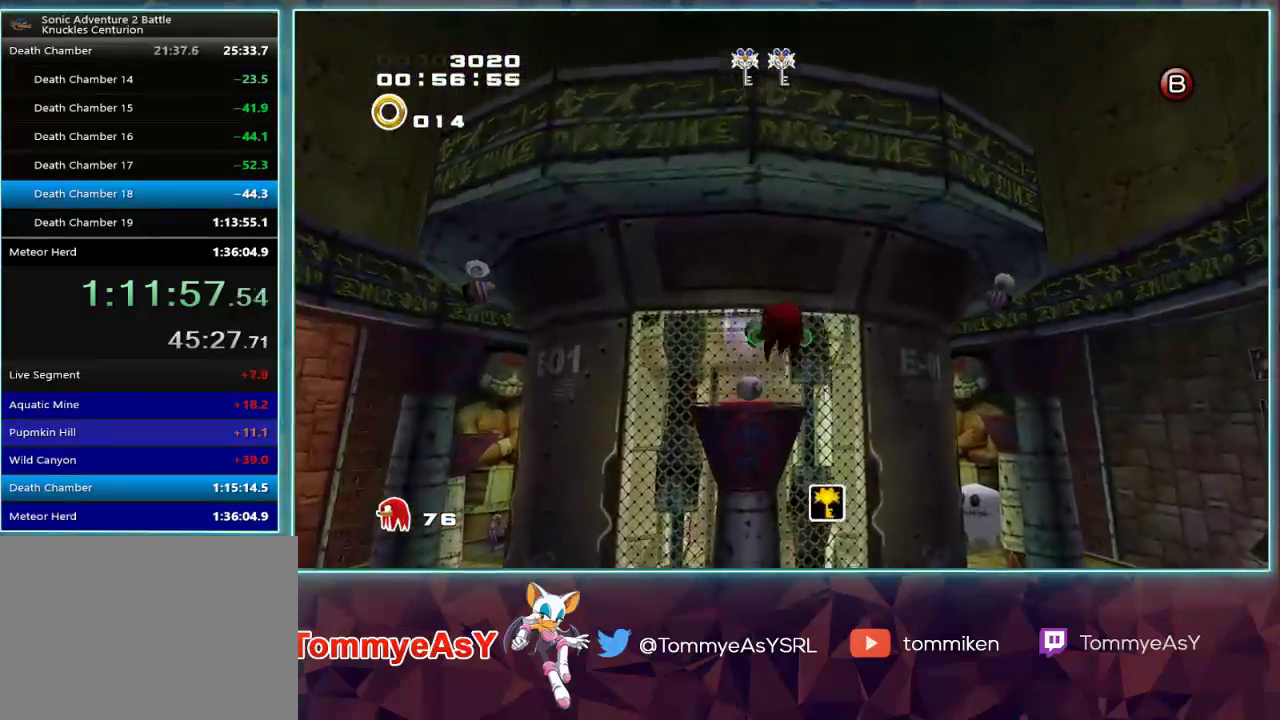
{"buttons": ["CROSS"], "left_stick": "up", "right_stick": "center", "events": [[67, "CROSS", "up"], [133, "CROSS", "down"]]}
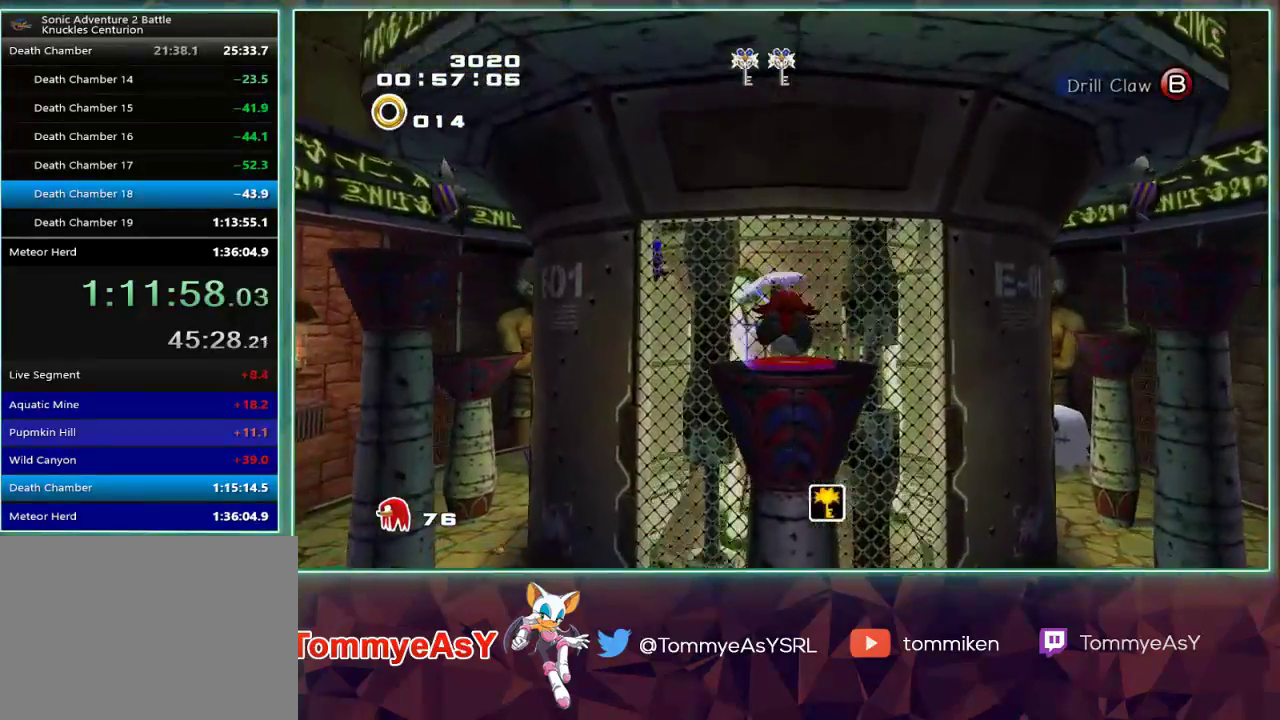
{"buttons": ["L2"], "left_stick": "up-right", "right_stick": "center", "events": [[17, "L2", "down"], [100, "CROSS", "up"], [200, "left_stick", "up-right"], [317, "SQUARE", "down"], [467, "SQUARE", "up"]]}